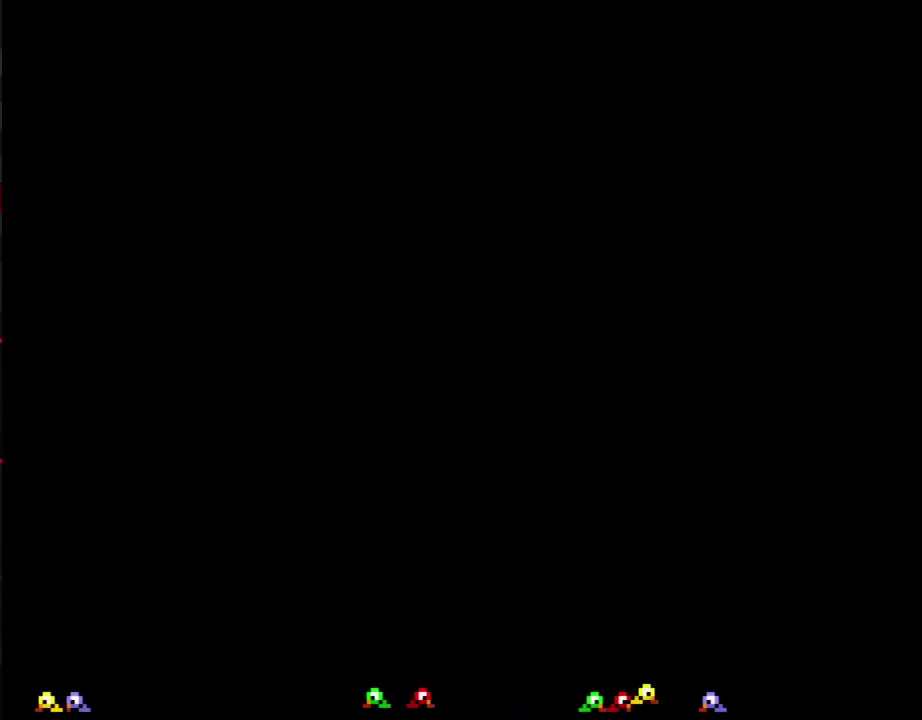
Gameplay with a controller (Nintendo layout); each line is a JSON object with the inputs held at the frame after it. "events" lists button and stick changes between this image and that frame as [ms after this image, input, new state], when the widget could be followed in between. Not read: L3 R3.
{"buttons": ["B", "DPAD_RIGHT"], "events": [[116, "A", "down"], [116, "DPAD_LEFT", "up"], [150, "A", "up"], [150, "B", "down"], [150, "DPAD_RIGHT", "down"]]}
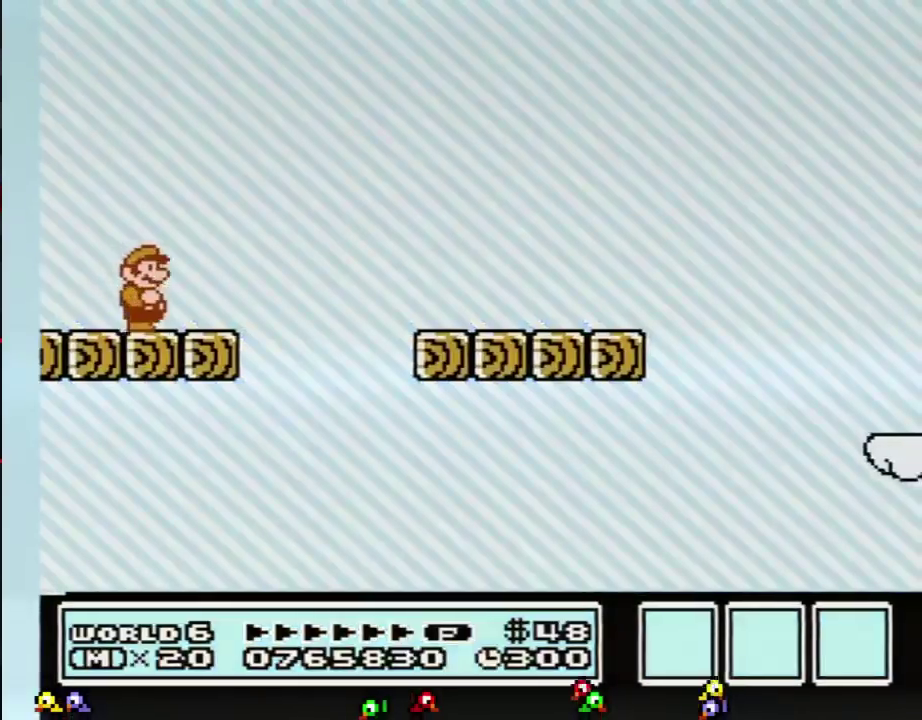
{"buttons": ["B", "DPAD_RIGHT"], "events": [[234, "A", "down"], [417, "A", "up"]]}
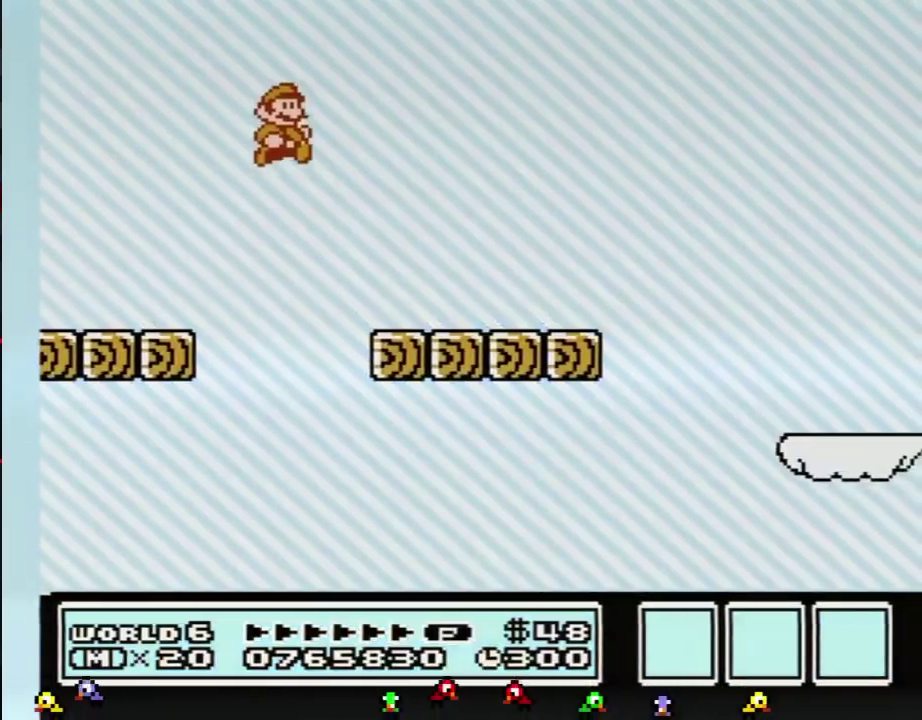
{"buttons": ["A", "B", "DPAD_RIGHT"], "events": [[50, "DPAD_RIGHT", "up"], [300, "DPAD_RIGHT", "down"], [450, "A", "down"]]}
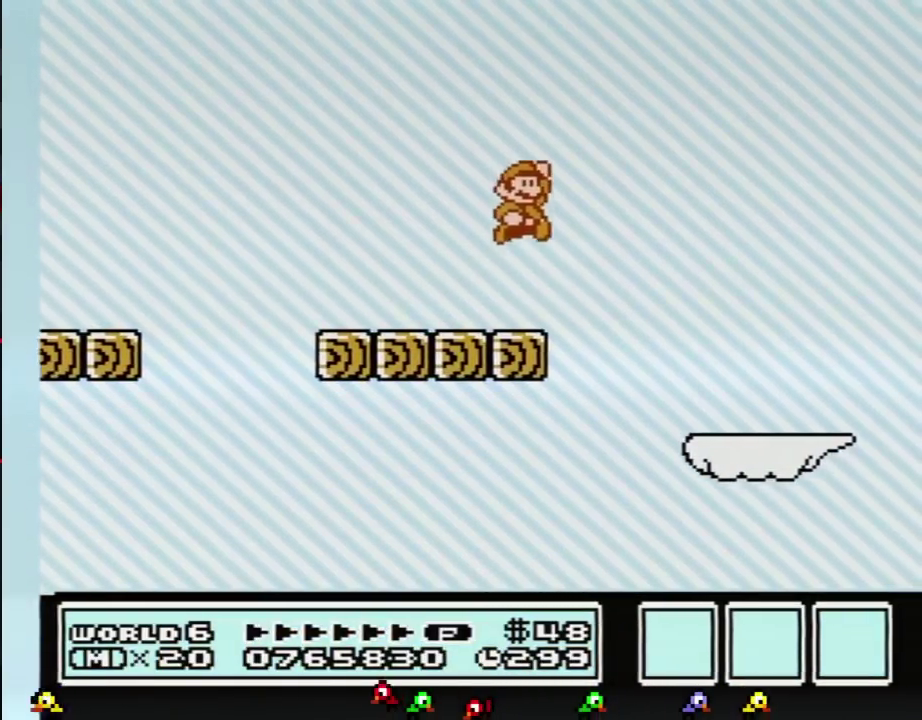
{"buttons": ["B", "DPAD_LEFT"], "events": [[50, "A", "up"], [50, "DPAD_RIGHT", "up"], [167, "DPAD_LEFT", "down"]]}
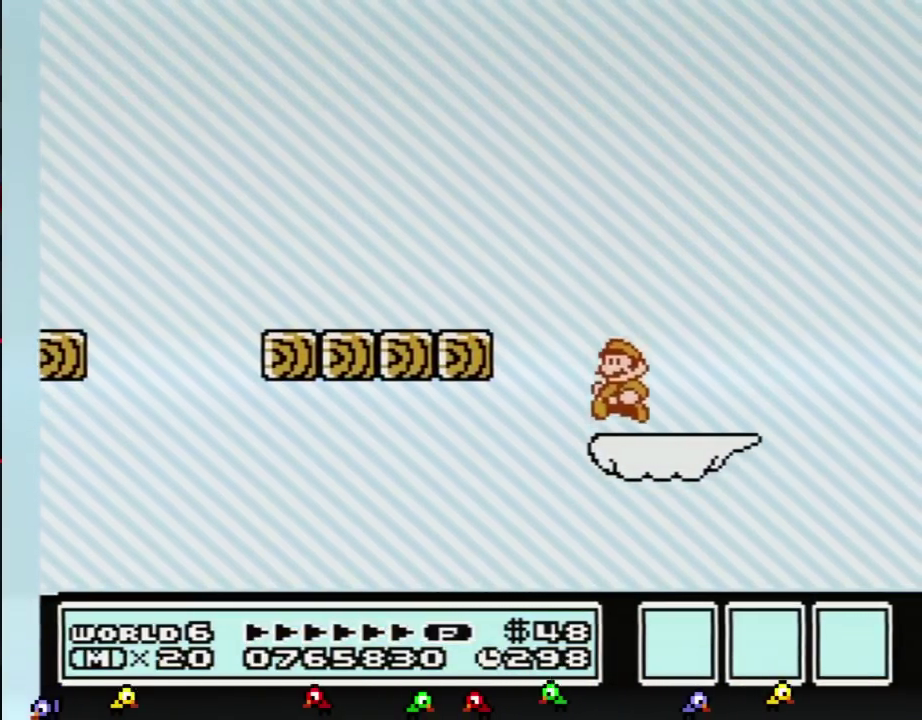
{"buttons": [], "events": [[33, "DPAD_LEFT", "up"], [133, "B", "up"], [133, "DPAD_RIGHT", "down"], [217, "DPAD_RIGHT", "up"], [250, "B", "down"], [283, "B", "up"], [400, "B", "down"], [467, "B", "up"]]}
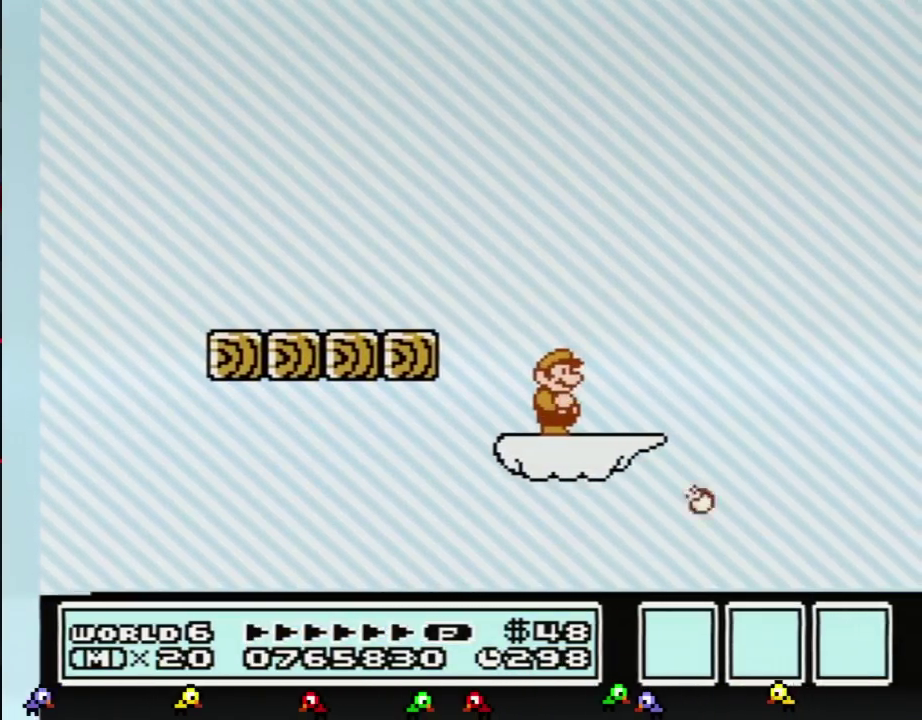
{"buttons": [], "events": [[34, "B", "down"], [134, "B", "up"], [217, "B", "down"], [284, "B", "up"], [401, "B", "down"], [467, "B", "up"]]}
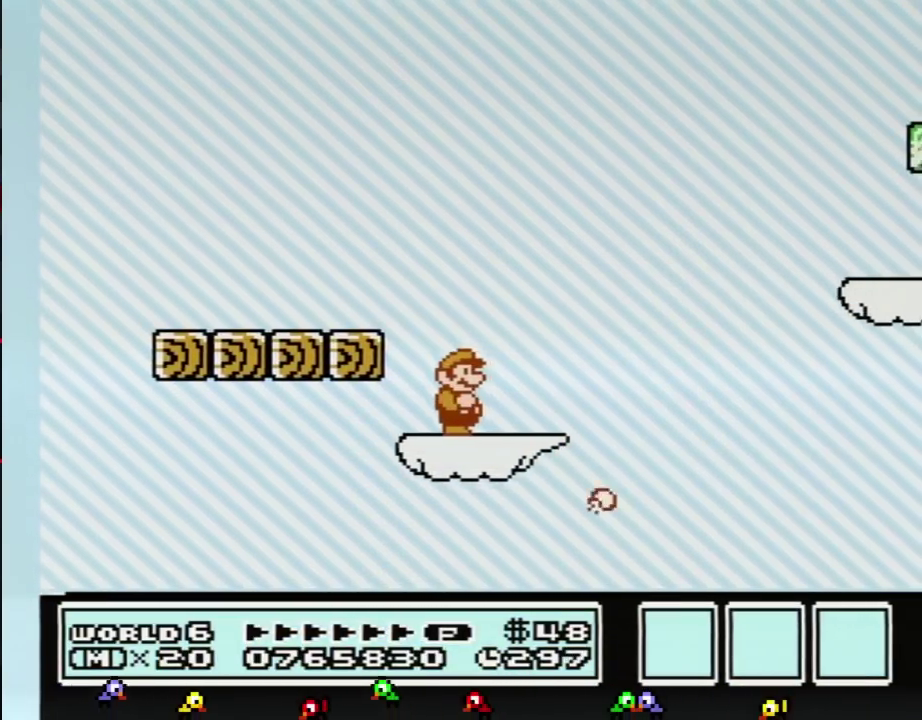
{"buttons": ["A", "B", "DPAD_RIGHT"], "events": [[33, "B", "down"], [100, "DPAD_RIGHT", "down"], [433, "A", "down"]]}
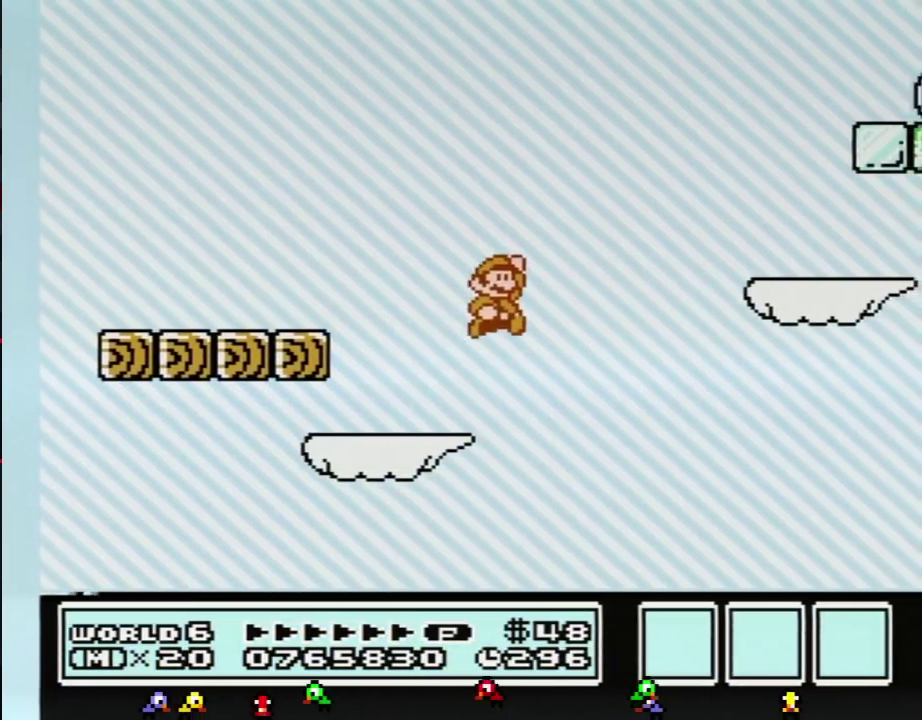
{"buttons": ["B", "DPAD_LEFT"], "events": [[351, "A", "up"], [367, "DPAD_RIGHT", "up"], [401, "DPAD_LEFT", "down"]]}
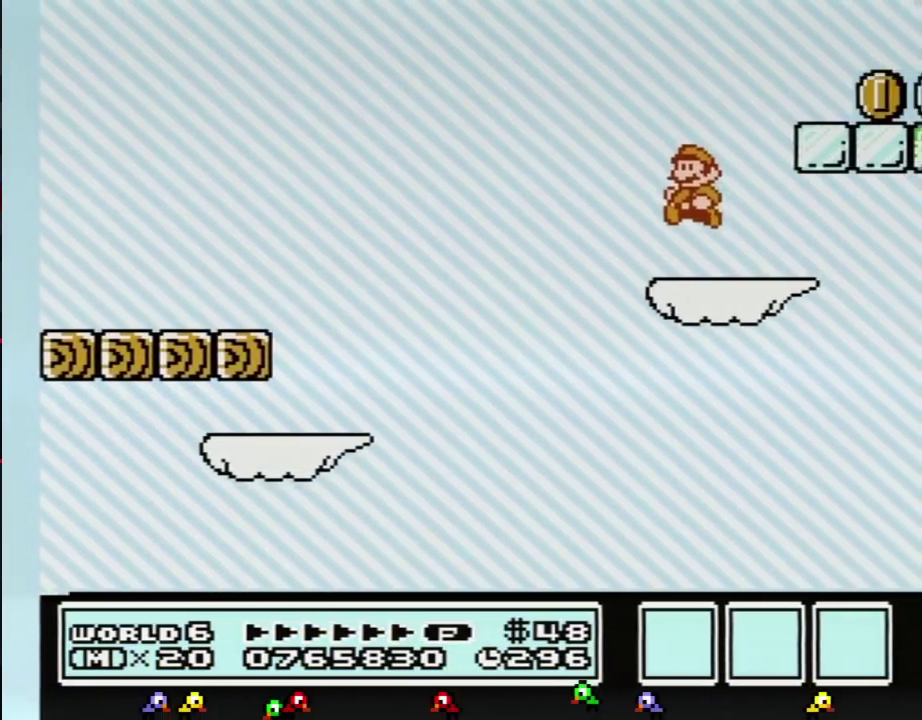
{"buttons": ["A", "B", "DPAD_RIGHT"], "events": [[250, "A", "down"], [250, "DPAD_LEFT", "up"], [283, "DPAD_RIGHT", "down"]]}
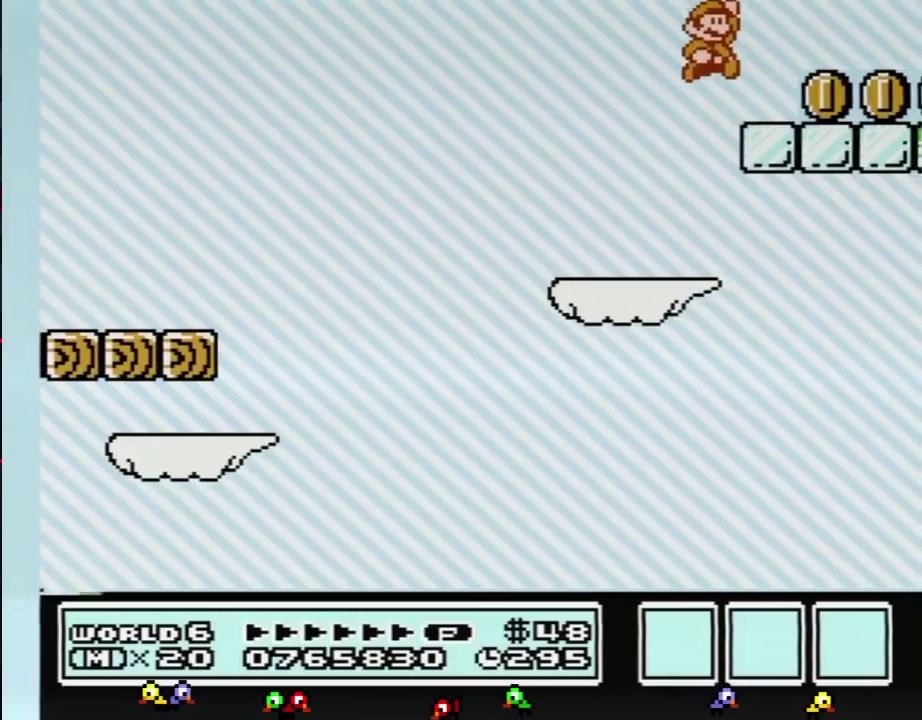
{"buttons": ["B", "DPAD_DOWN"], "events": [[67, "A", "up"], [117, "DPAD_RIGHT", "up"], [217, "DPAD_LEFT", "down"], [250, "DPAD_LEFT", "up"], [334, "DPAD_DOWN", "down"]]}
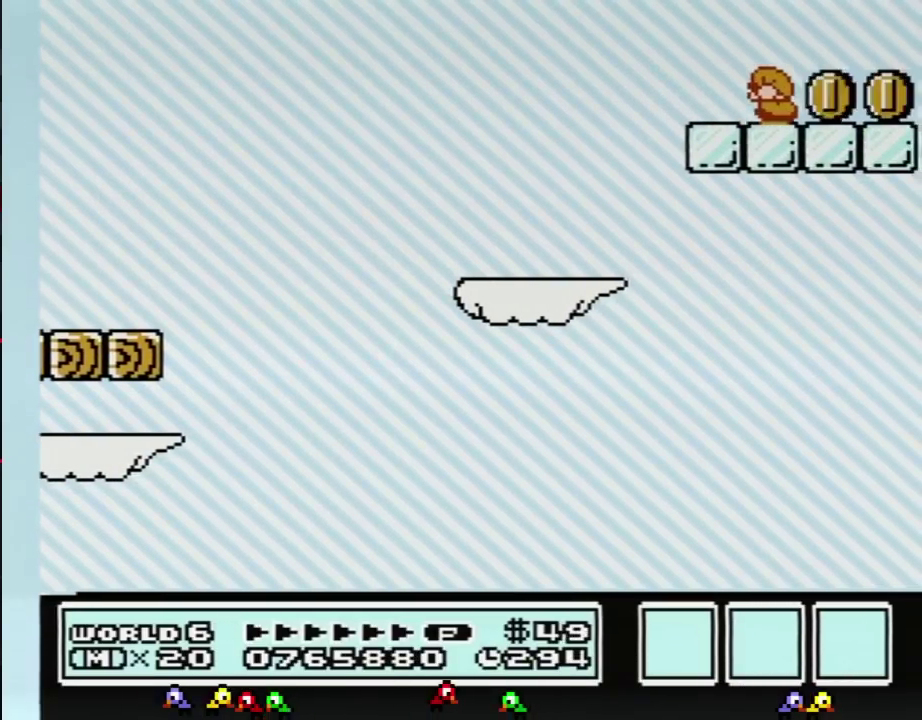
{"buttons": ["B", "DPAD_DOWN"]}
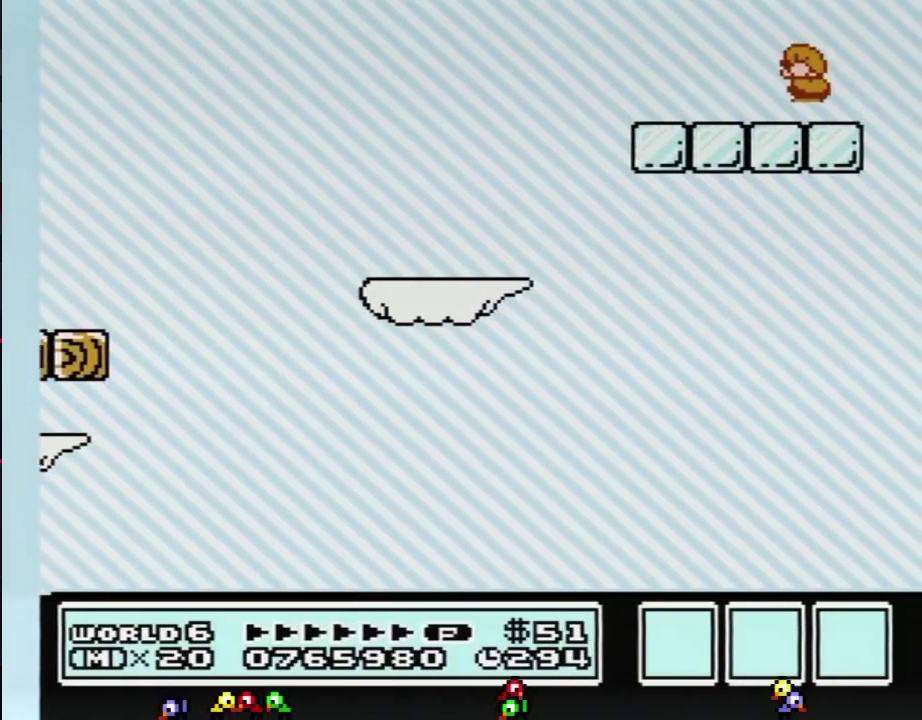
{"buttons": ["B", "DPAD_RIGHT"], "events": [[67, "A", "down"], [84, "DPAD_DOWN", "up"], [84, "DPAD_LEFT", "down"], [150, "A", "up"], [367, "DPAD_LEFT", "up"], [467, "DPAD_RIGHT", "down"]]}
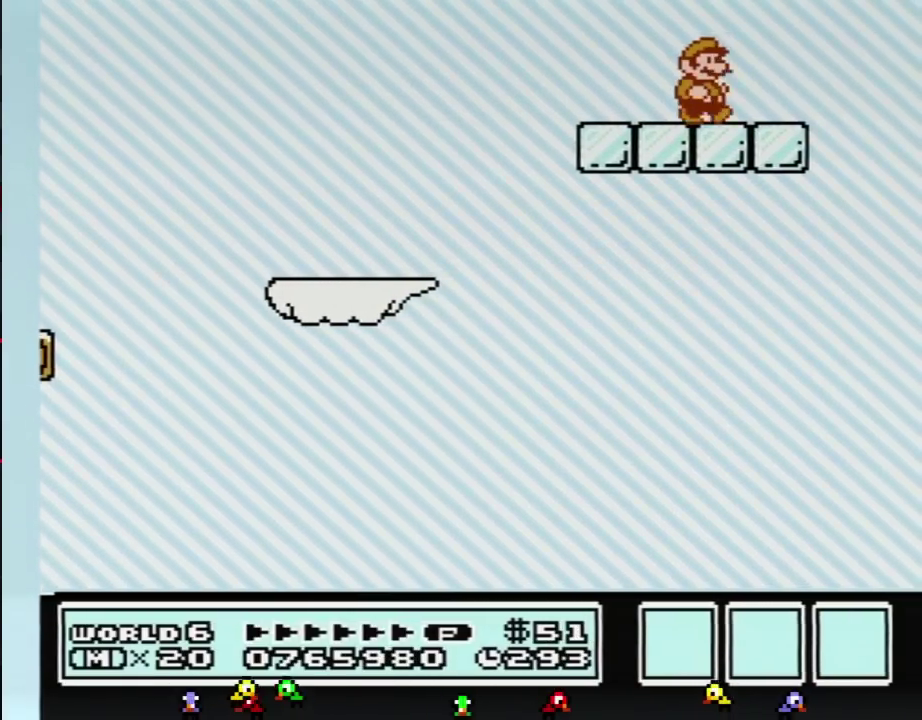
{"buttons": ["B"], "events": [[66, "DPAD_RIGHT", "up"], [333, "B", "up"], [500, "B", "down"]]}
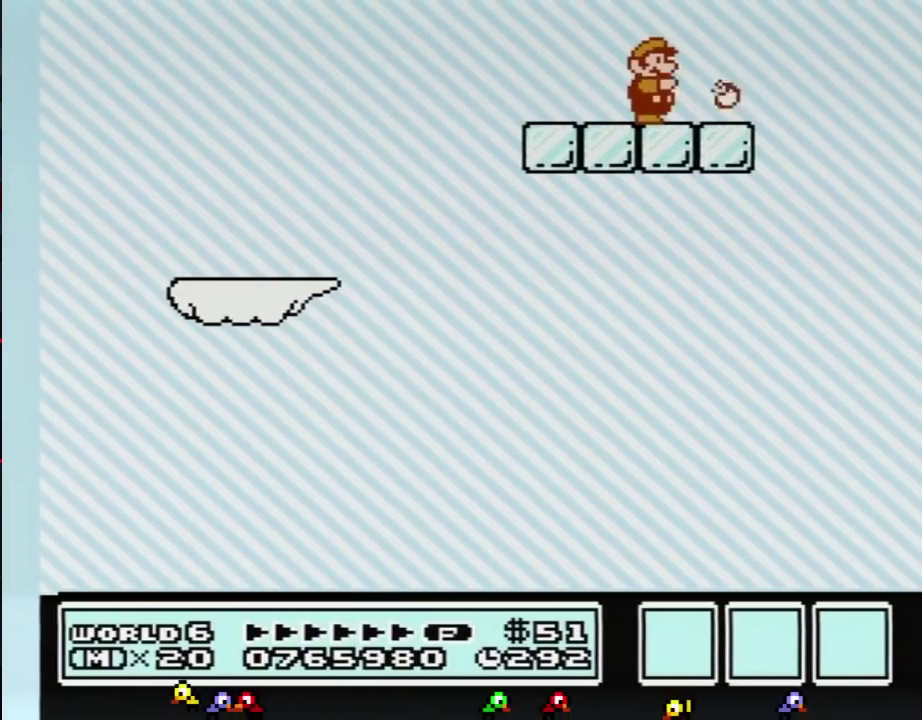
{"buttons": ["B"], "events": [[67, "B", "up"], [150, "B", "down"], [250, "B", "up"], [317, "B", "down"], [367, "B", "up"], [467, "B", "down"]]}
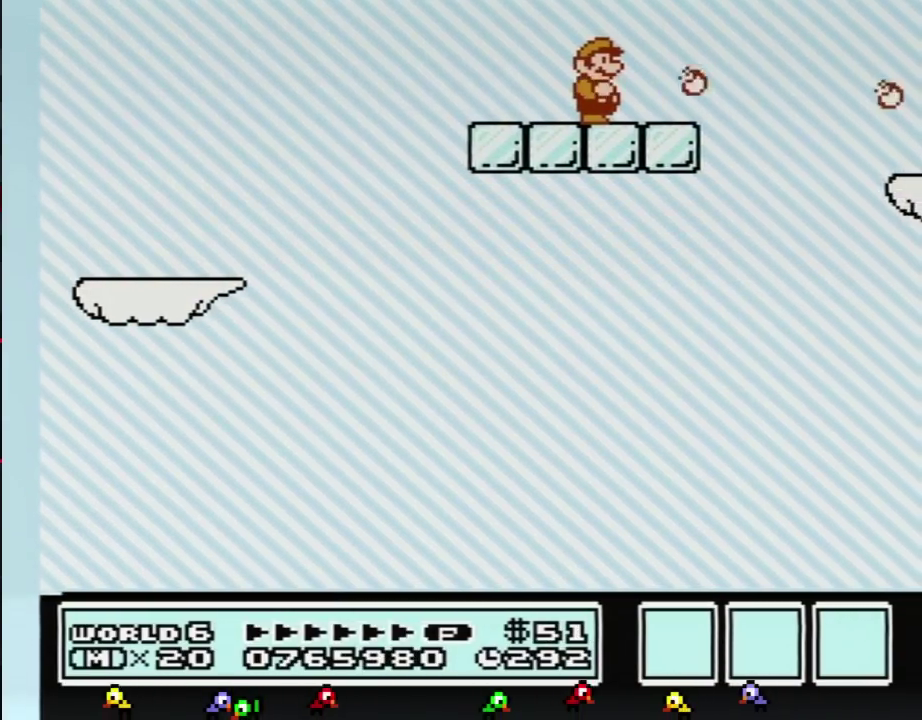
{"buttons": [], "events": [[33, "B", "up"], [116, "B", "down"], [183, "B", "up"], [283, "B", "down"], [333, "B", "up"], [400, "B", "down"], [500, "B", "up"]]}
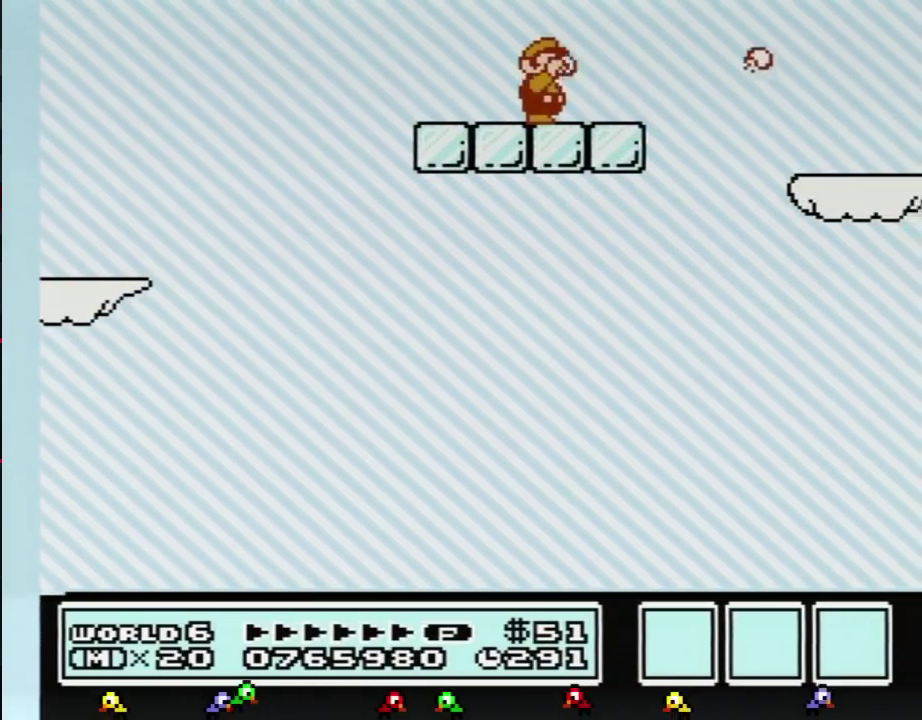
{"buttons": ["B", "DPAD_RIGHT"], "events": [[50, "B", "down"], [117, "B", "up"], [184, "B", "down"], [284, "B", "up"], [334, "B", "down"], [367, "DPAD_RIGHT", "down"]]}
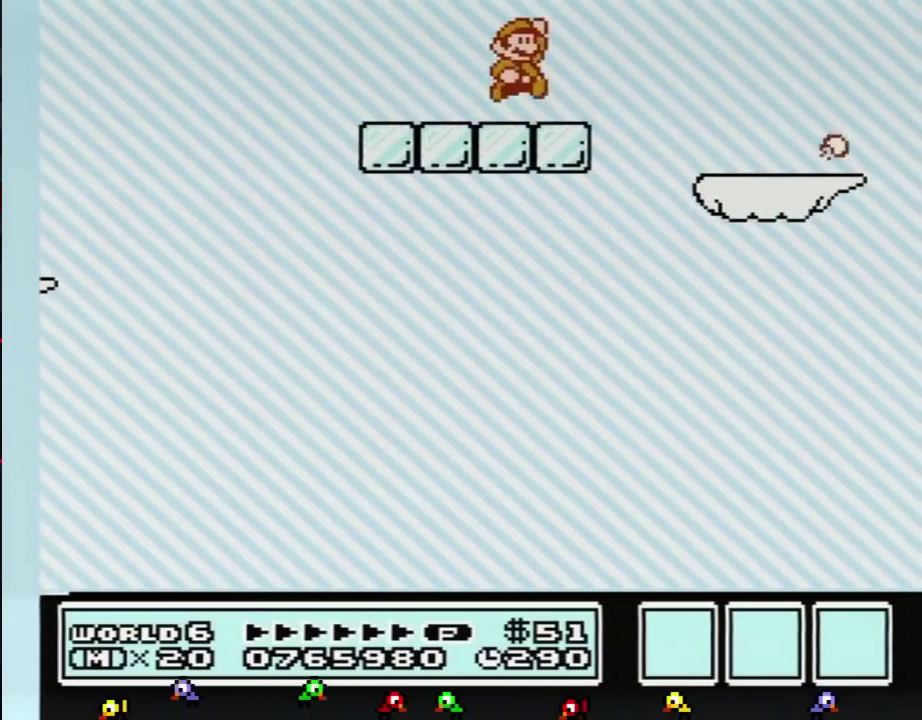
{"buttons": ["B", "DPAD_LEFT"], "events": [[50, "A", "down"], [217, "A", "up"], [433, "DPAD_RIGHT", "up"], [500, "DPAD_LEFT", "down"]]}
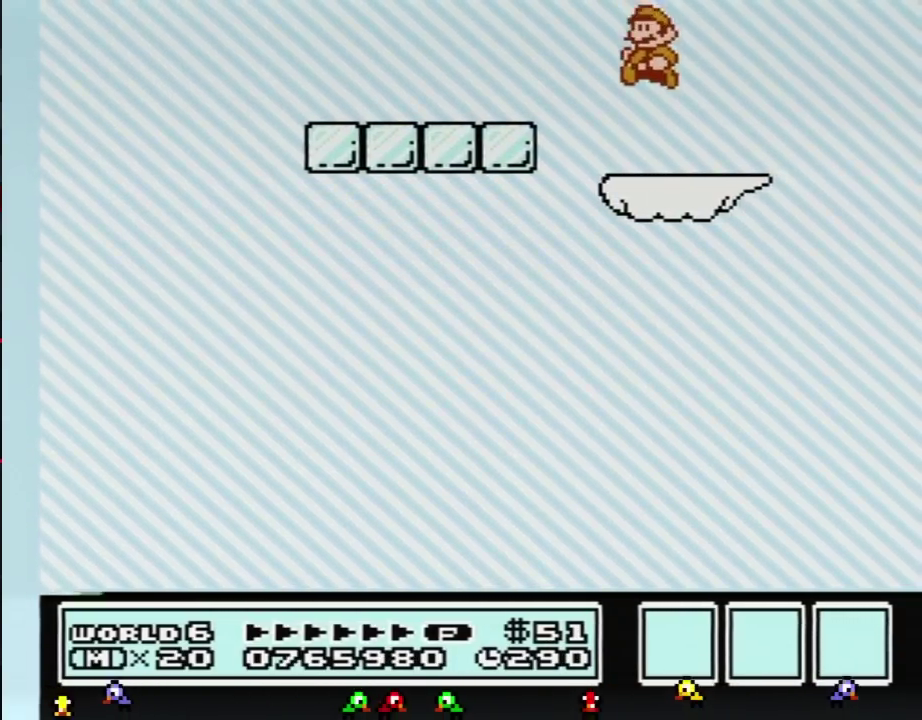
{"buttons": ["B"], "events": [[250, "DPAD_LEFT", "up"], [300, "B", "up"], [367, "DPAD_RIGHT", "down"], [434, "B", "down"], [434, "DPAD_RIGHT", "up"]]}
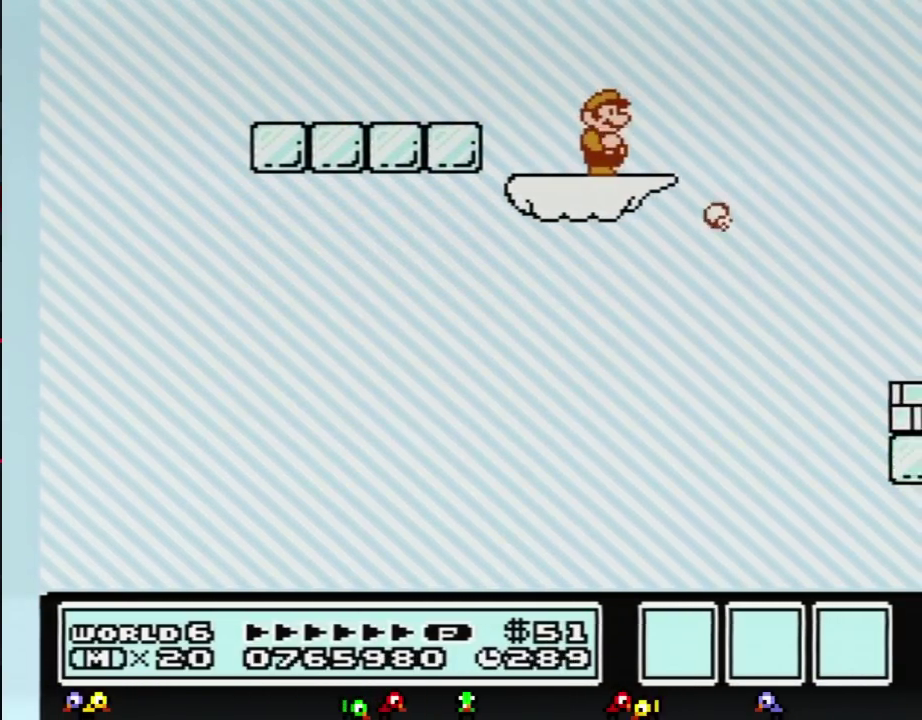
{"buttons": ["A", "B", "DPAD_RIGHT"], "events": [[50, "B", "up"], [116, "B", "down"], [217, "DPAD_RIGHT", "down"], [333, "A", "down"]]}
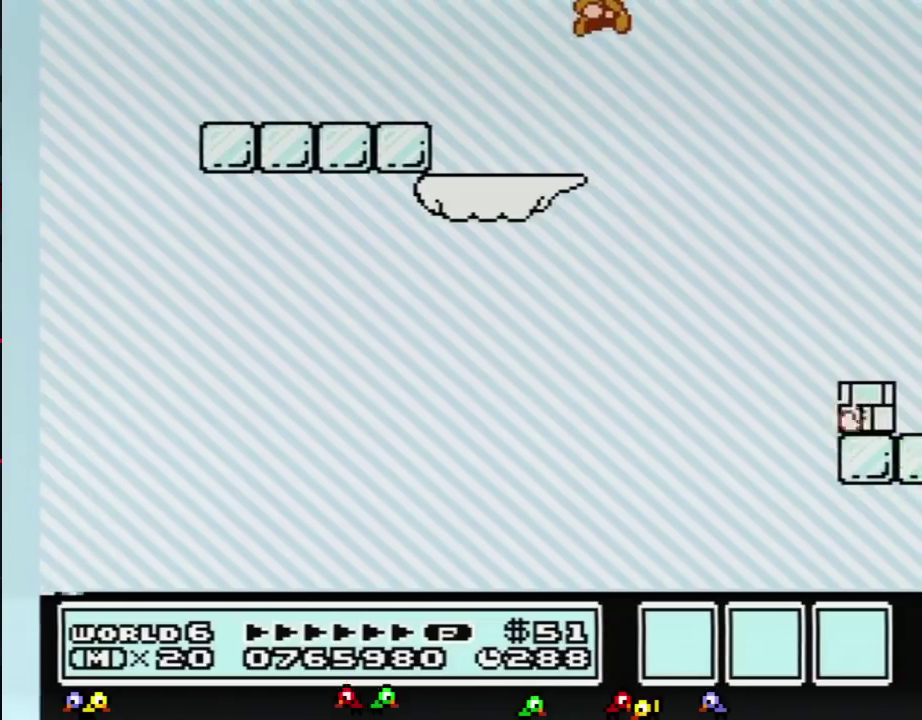
{"buttons": ["B"], "events": [[67, "A", "up"], [451, "DPAD_RIGHT", "up"]]}
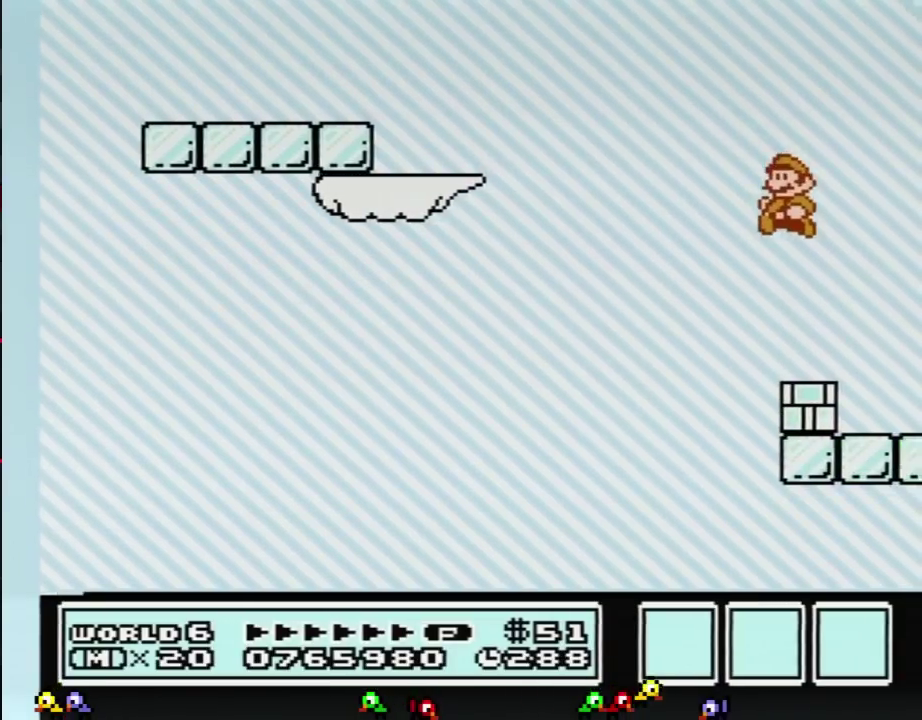
{"buttons": ["B"], "events": [[17, "DPAD_LEFT", "down"], [384, "DPAD_LEFT", "up"]]}
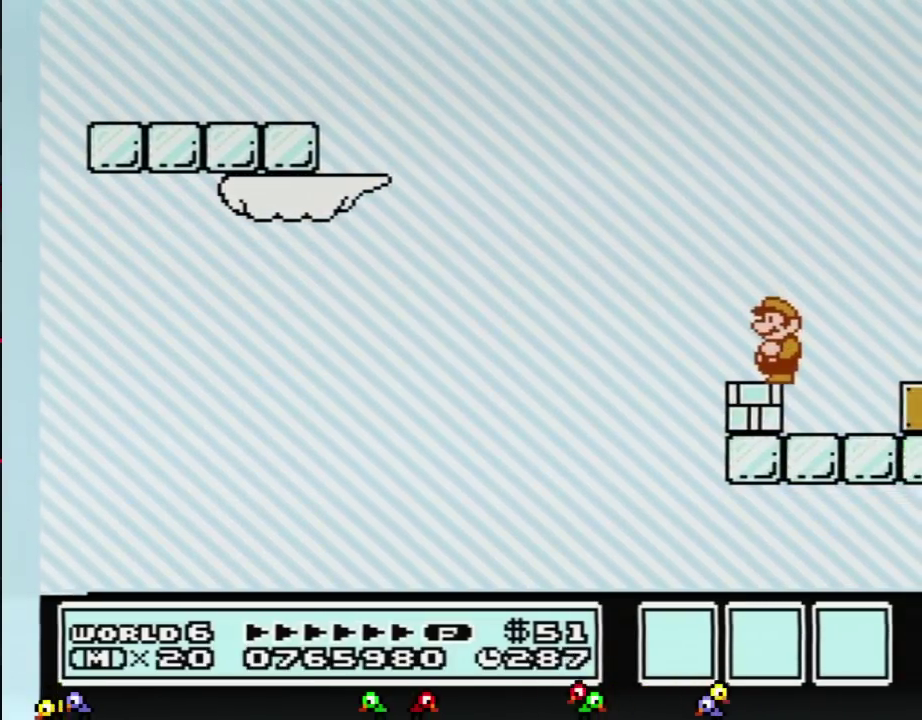
{"buttons": ["B"]}
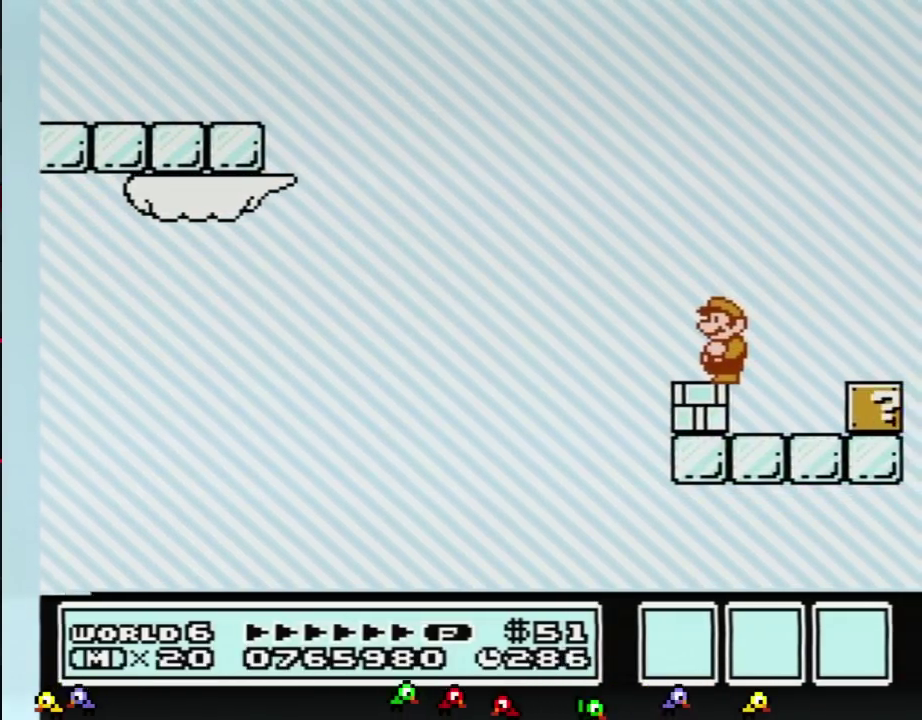
{"buttons": ["B"]}
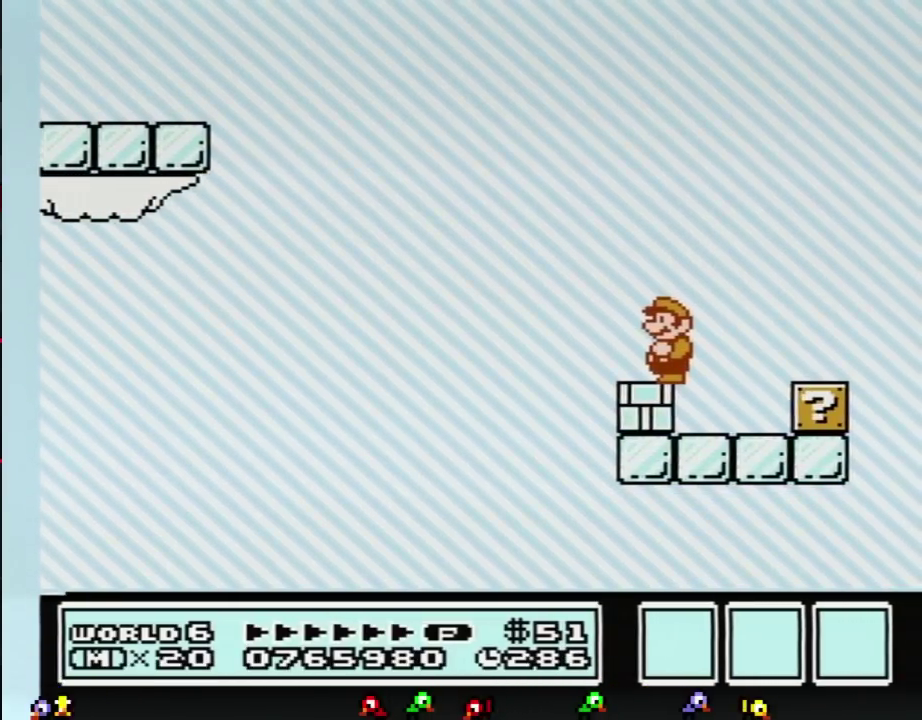
{"buttons": ["B"]}
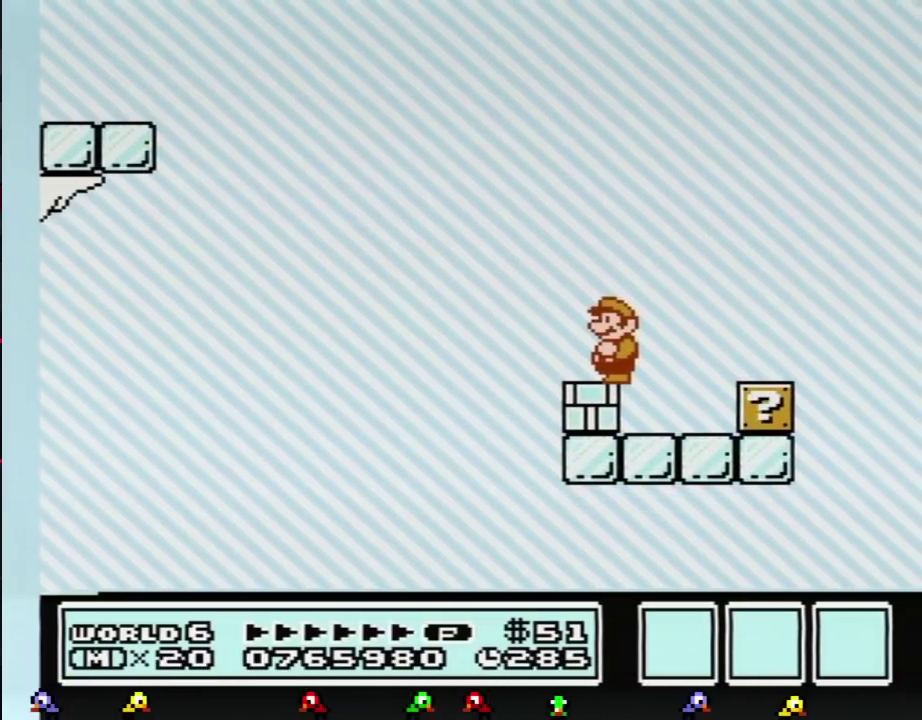
{"buttons": ["B"], "events": [[133, "B", "up"], [317, "B", "down"]]}
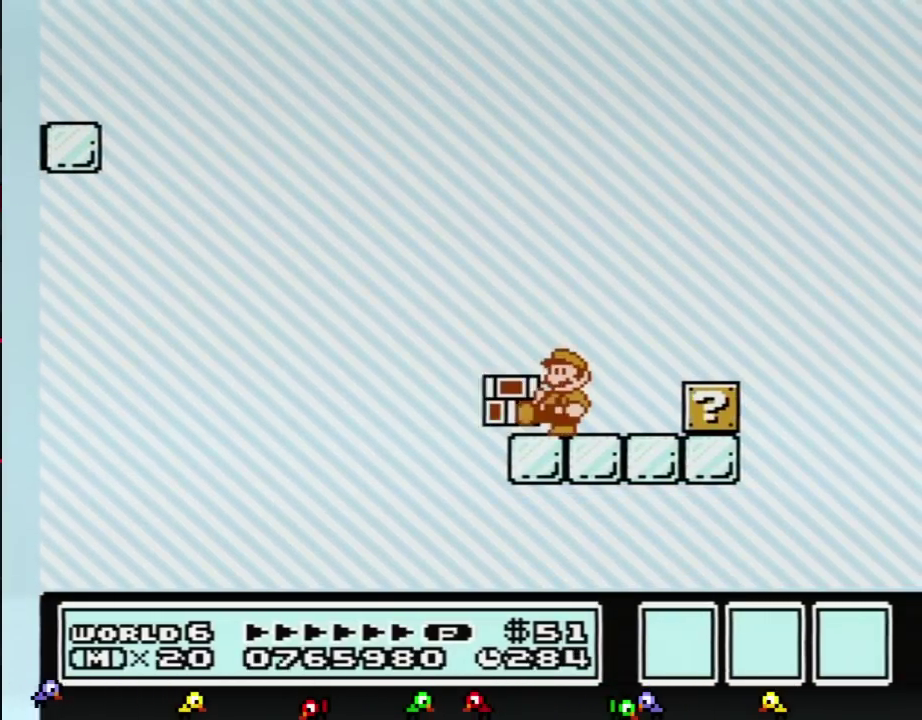
{"buttons": ["B", "DPAD_RIGHT"], "events": [[67, "B", "up"], [167, "B", "down"], [251, "DPAD_RIGHT", "down"], [384, "A", "down"], [501, "A", "up"]]}
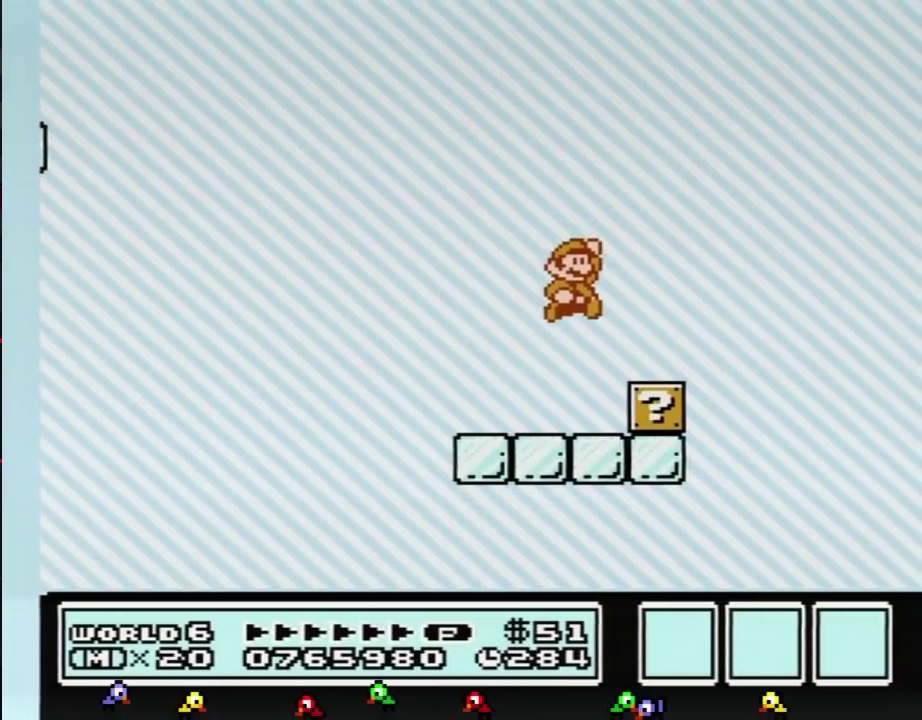
{"buttons": [], "events": [[167, "DPAD_RIGHT", "up"], [234, "DPAD_LEFT", "down"], [417, "DPAD_LEFT", "up"], [450, "B", "up"]]}
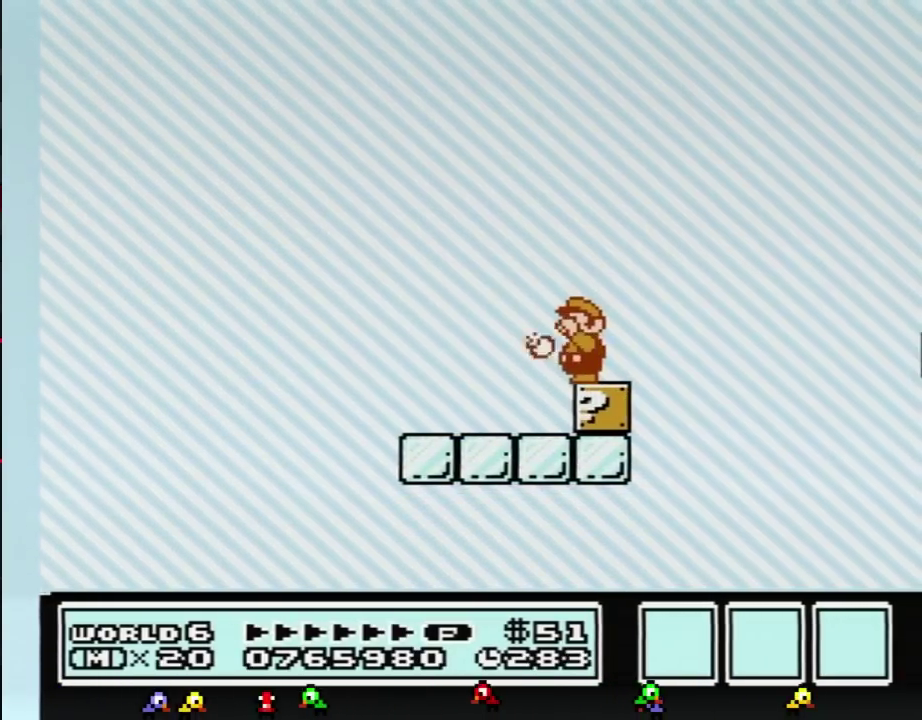
{"buttons": ["B"], "events": [[34, "B", "down"], [251, "DPAD_LEFT", "down"], [351, "DPAD_LEFT", "up"]]}
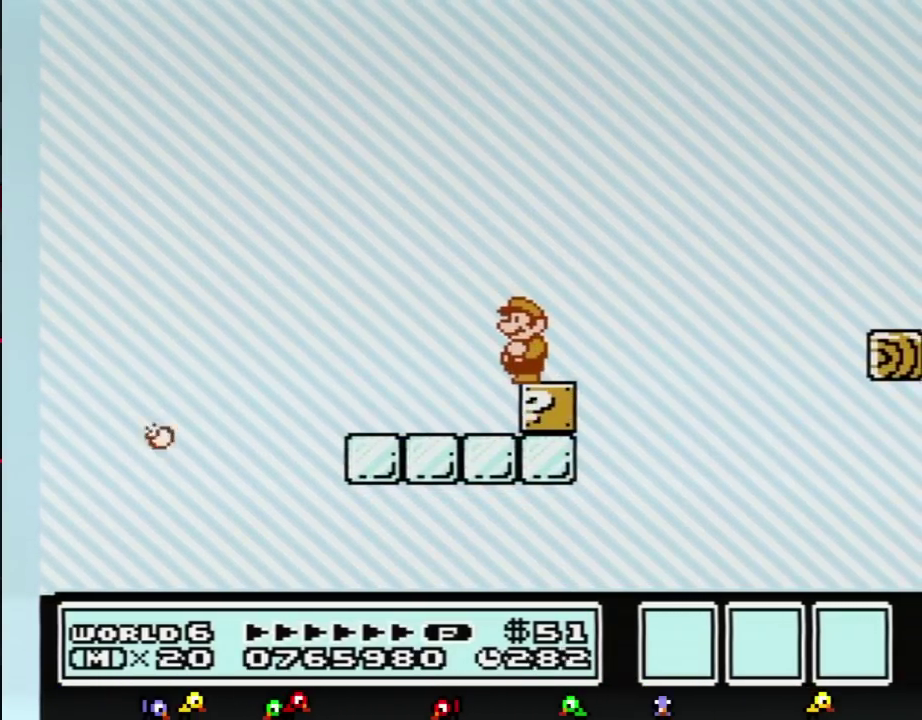
{"buttons": ["B", "DPAD_RIGHT"], "events": [[250, "DPAD_RIGHT", "down"]]}